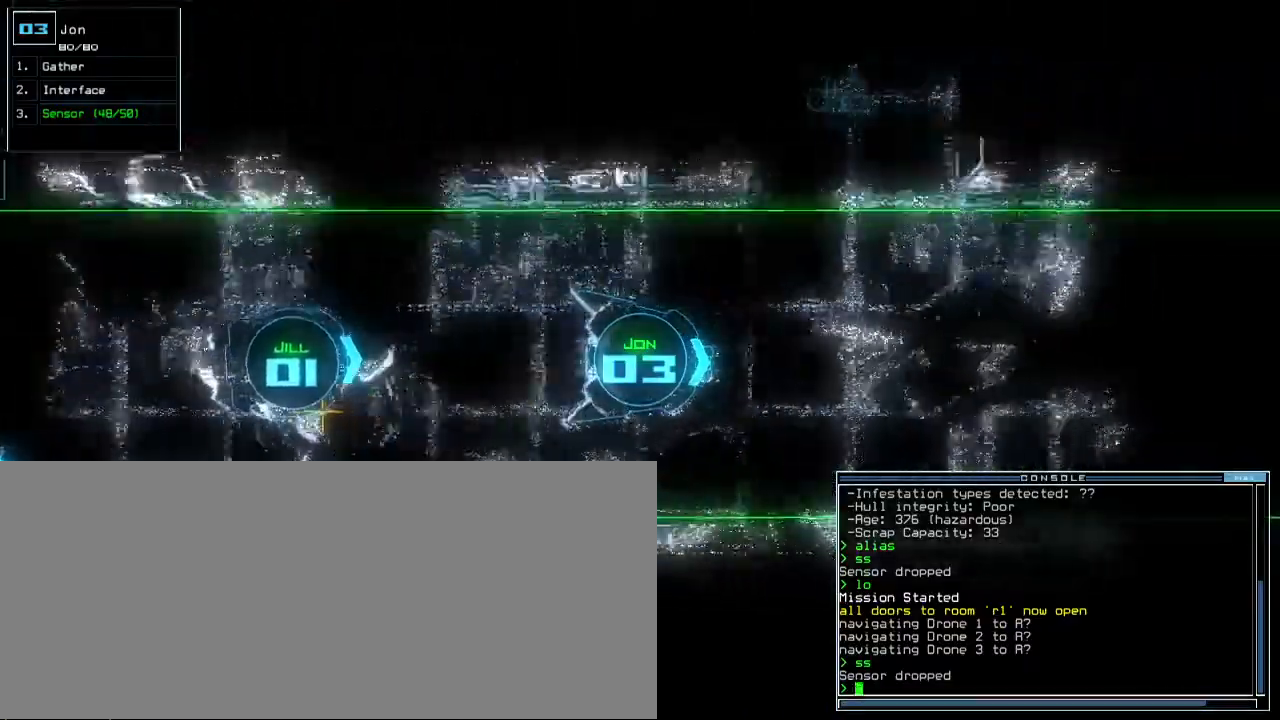
Gameplay with keyboard; each line is a JSON object with the keys held at the frame after it. "events" lists presses ("down") and releases ("up") of ".", "0", "1", "2", "3", "4", "5", "6", "7", "8", "9", "a", "b", "backspace", "c", "caps_lock", "comma", "ctrl_l", "ctrl_r", "d", "down", "e", "equals", "escape", "f", "f8", "g", "h", "i", "j", "l", "left", "m", "minus", "n", "o", "p", "q", "quote", "r", "return", "right", "s", "semicolon", "shift_l", "shift_r", "space", "t", "tab", "tilde", "u", "up", "v", "w", "x", "y" and "z" between this image and that frame as [ms after this image, input, new state], when the widget could be followed in between. No other keys are recorded. Mouse input is not recorded. Not read: k.
{"keys": ["up"]}
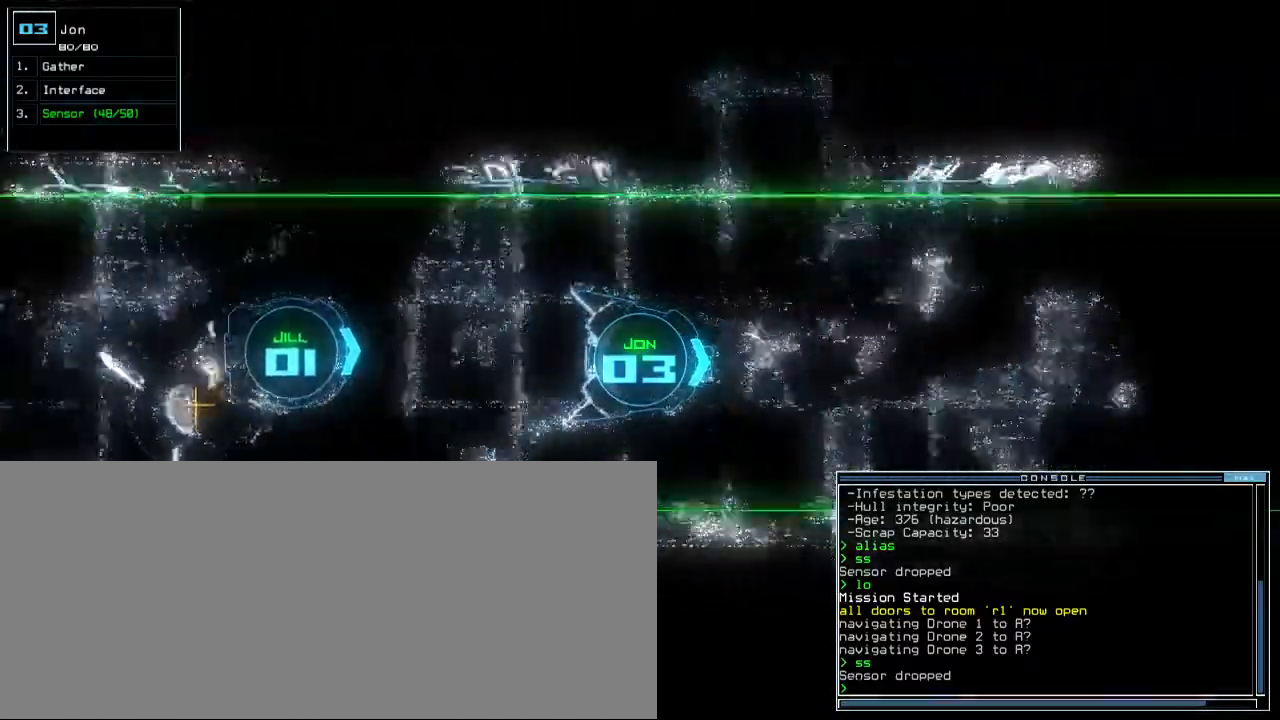
{"keys": ["up"], "events": []}
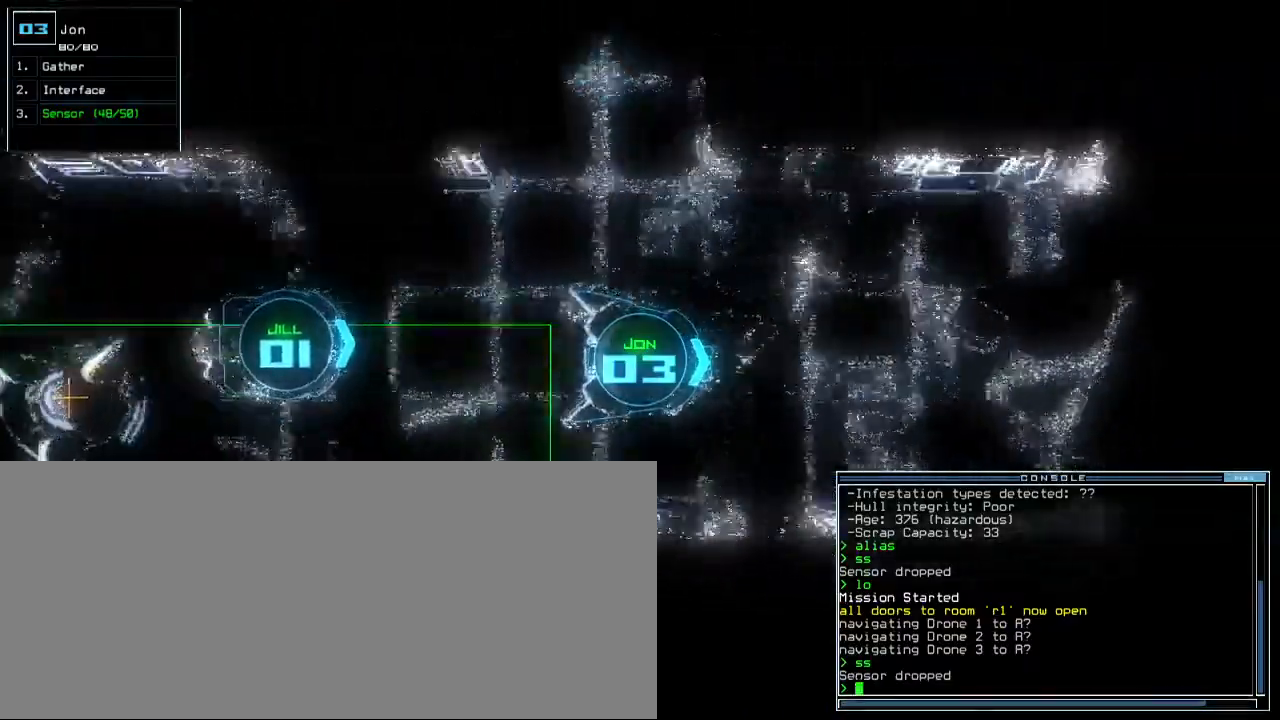
{"keys": ["up"], "events": []}
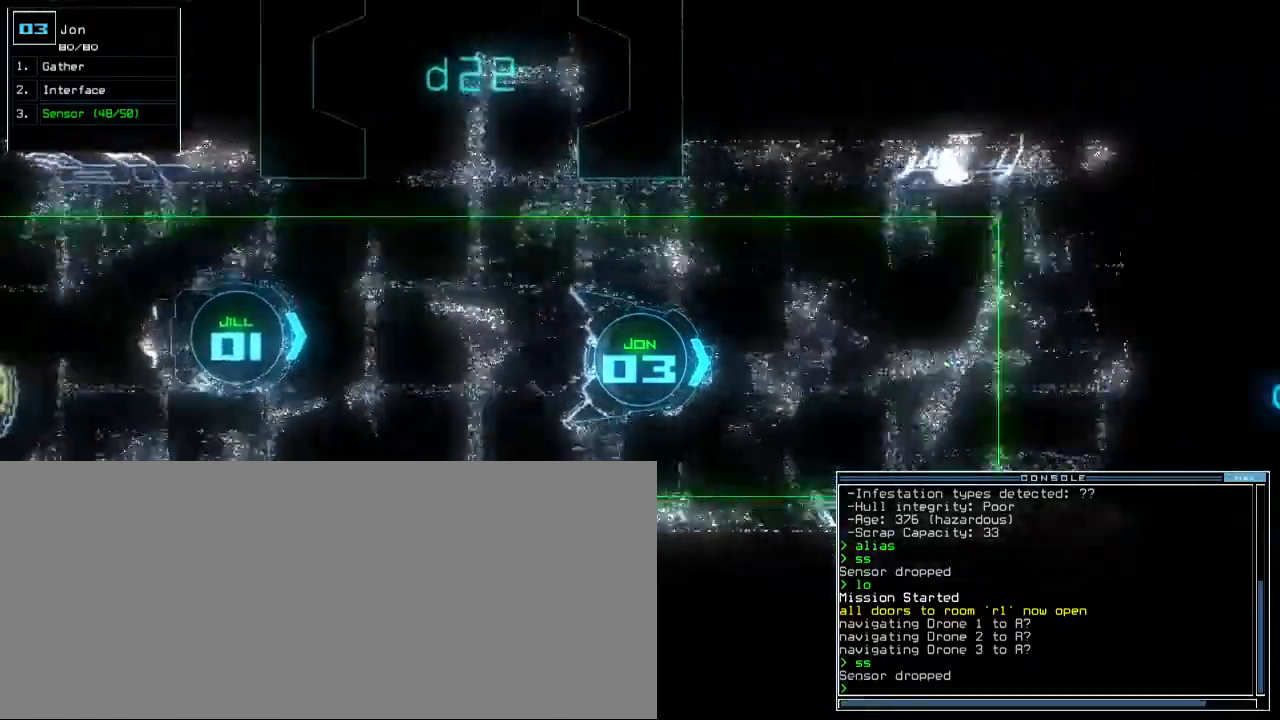
{"keys": ["up"], "events": [[183, "left", "down"], [217, "left", "up"]]}